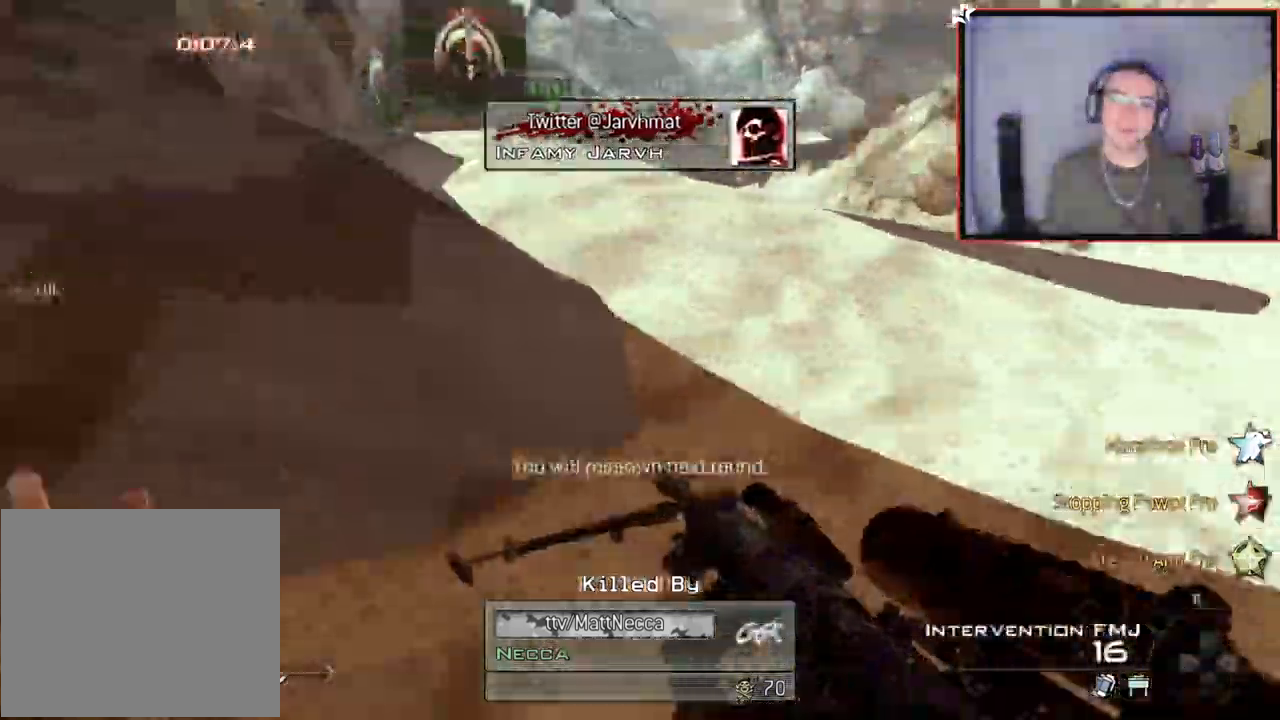
Gameplay with a controller (PlayStation layout); each line is a JSON object with the inputs held at the frame after it. "events" lists button and stick changes between this image and that frame as [ms after this image, input, new state], when the widget could be followed in between.
{"buttons": [], "left_stick": "center", "right_stick": "up-right", "events": [[501, "right_stick", "up-right"]]}
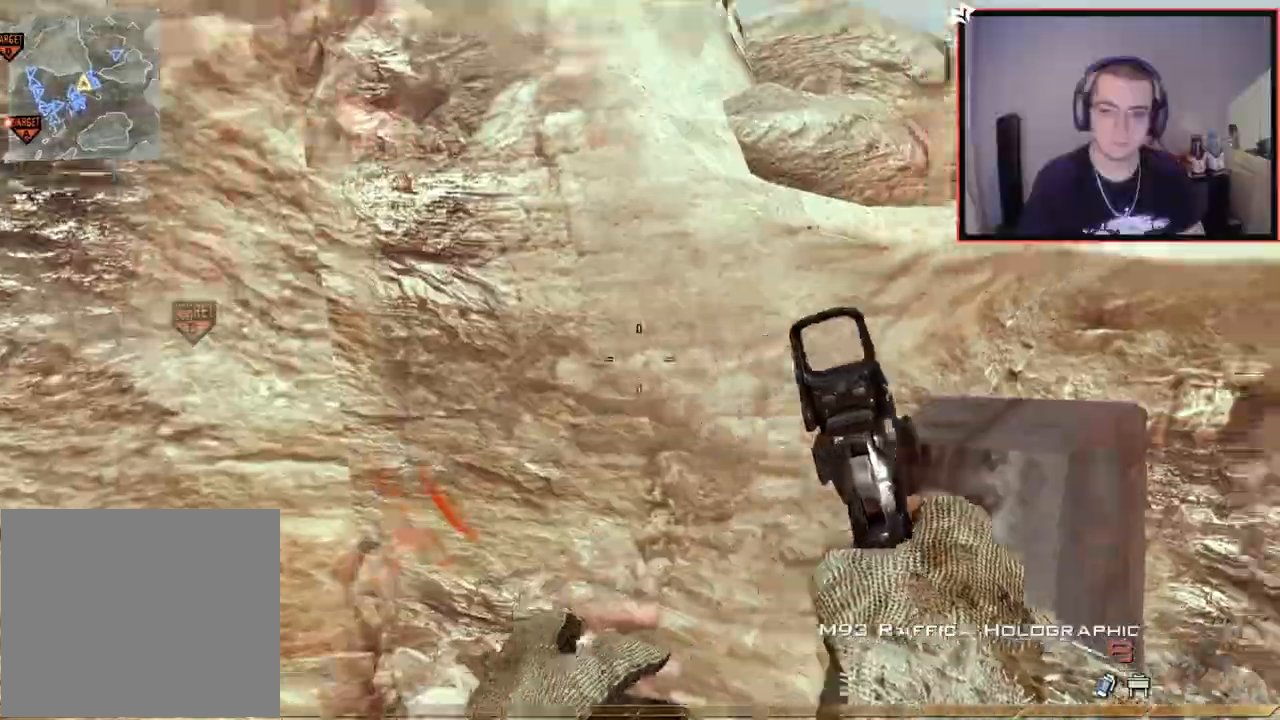
{"buttons": ["L2"], "left_stick": "up-right", "right_stick": "center", "events": [[83, "R2", "down"], [83, "right_stick", "center"], [100, "L2", "down"], [117, "SQUARE", "down"], [217, "SQUARE", "up"], [233, "R2", "up"], [267, "L2", "up"], [333, "right_stick", "right"], [350, "L2", "down"], [383, "left_stick", "up-right"], [400, "right_stick", "center"]]}
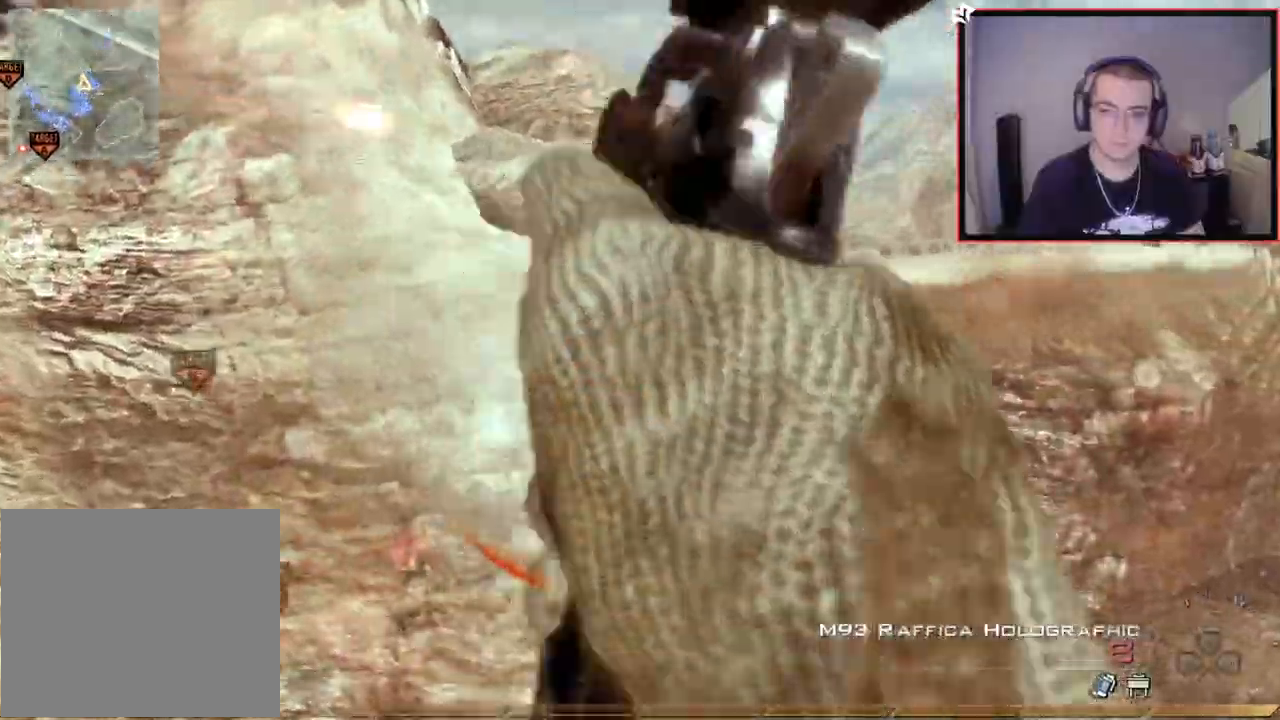
{"buttons": [], "left_stick": "center", "right_stick": "left", "events": [[50, "L2", "up"], [50, "right_stick", "left"], [84, "R2", "down"], [84, "SQUARE", "down"], [84, "left_stick", "center"], [134, "L2", "down"], [200, "SQUARE", "up"], [217, "R2", "up"], [234, "L2", "up"], [317, "L2", "down"], [434, "L2", "up"]]}
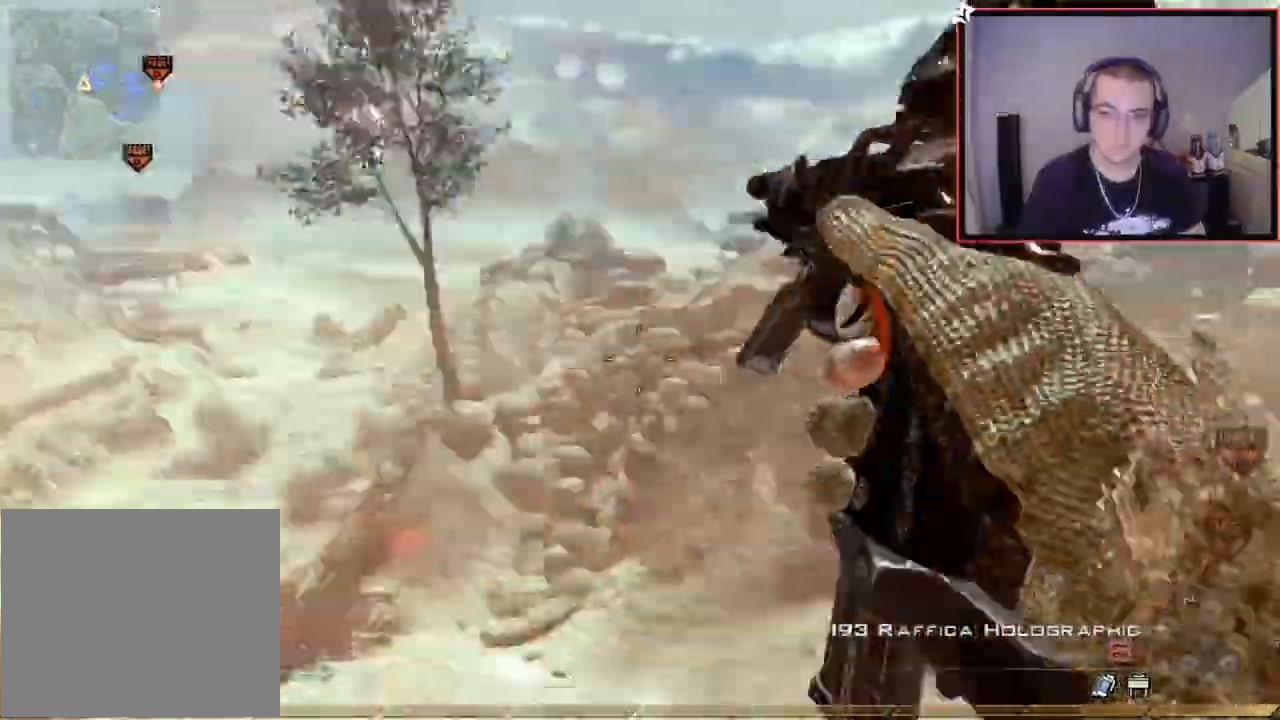
{"buttons": ["CROSS", "L2"], "left_stick": "center", "right_stick": "right", "events": [[16, "L2", "down"], [117, "left_stick", "left"], [150, "L2", "up"], [200, "right_stick", "right"], [250, "CROSS", "down"], [317, "left_stick", "center"], [484, "L2", "down"]]}
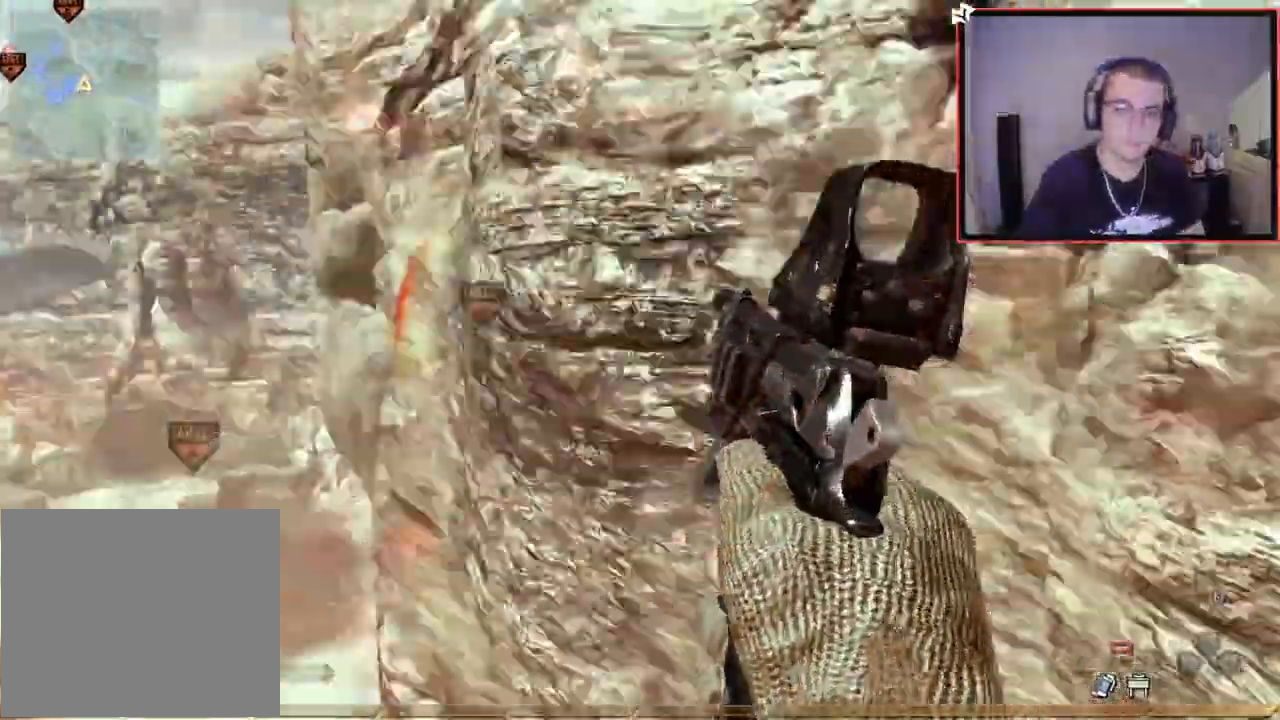
{"buttons": ["CROSS", "L3"], "left_stick": "up-right", "right_stick": "center", "events": [[17, "left_stick", "up-right"], [134, "TRIANGLE", "down"], [184, "left_stick", "center"], [200, "L2", "up"], [234, "TRIANGLE", "up"], [434, "left_stick", "up-right"], [501, "L3", "down"], [501, "right_stick", "center"]]}
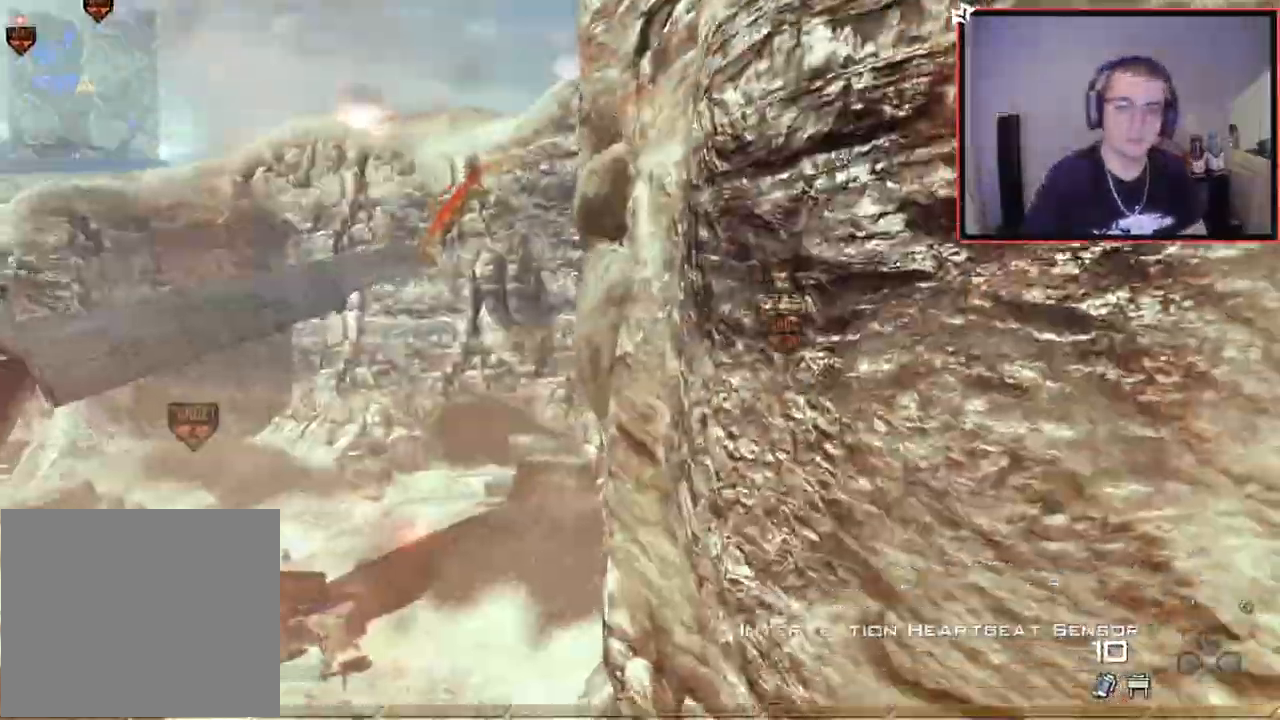
{"buttons": ["SQUARE", "R2"], "left_stick": "left", "right_stick": "center", "events": [[16, "left_stick", "up"], [83, "left_stick", "up-left"], [150, "TRIANGLE", "down"], [167, "L3", "up"], [200, "TRIANGLE", "up"], [200, "right_stick", "left"], [233, "left_stick", "center"], [300, "TRIANGLE", "down"], [350, "TRIANGLE", "up"], [367, "R2", "down"], [367, "SQUARE", "down"], [367, "right_stick", "center"], [383, "CROSS", "up"], [500, "left_stick", "left"]]}
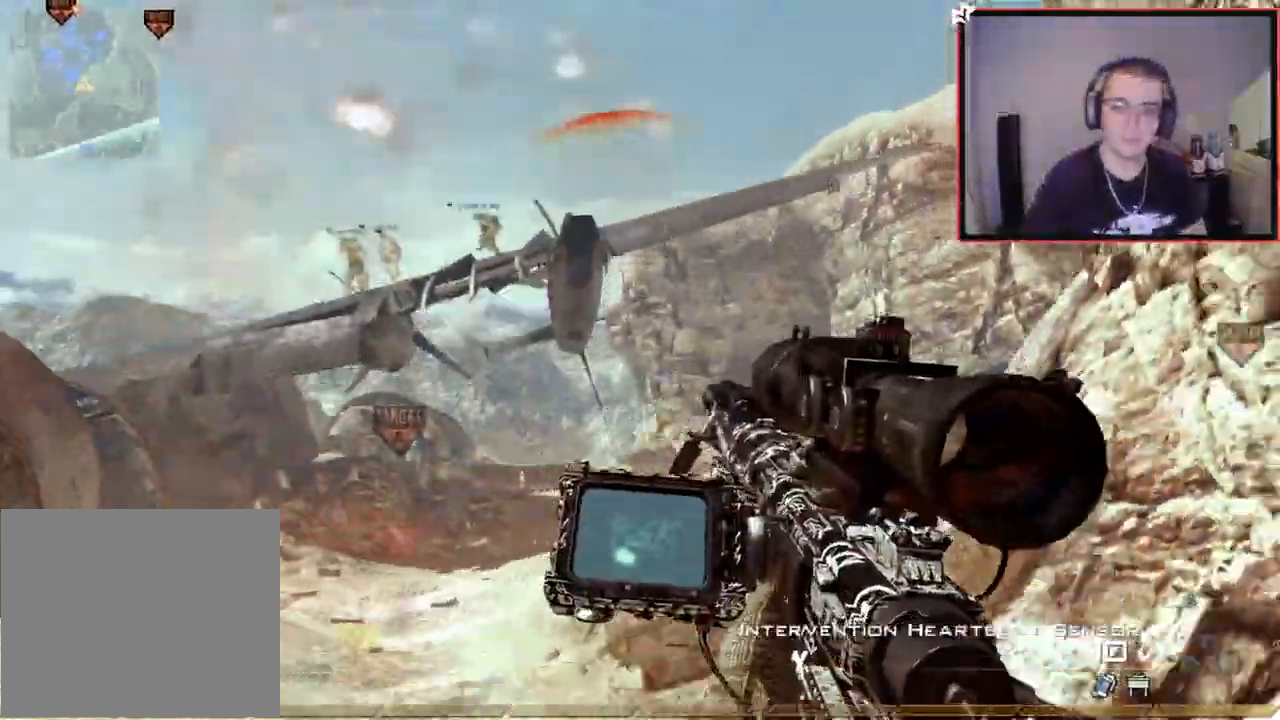
{"buttons": ["CIRCLE"], "left_stick": "up-left", "right_stick": "center"}
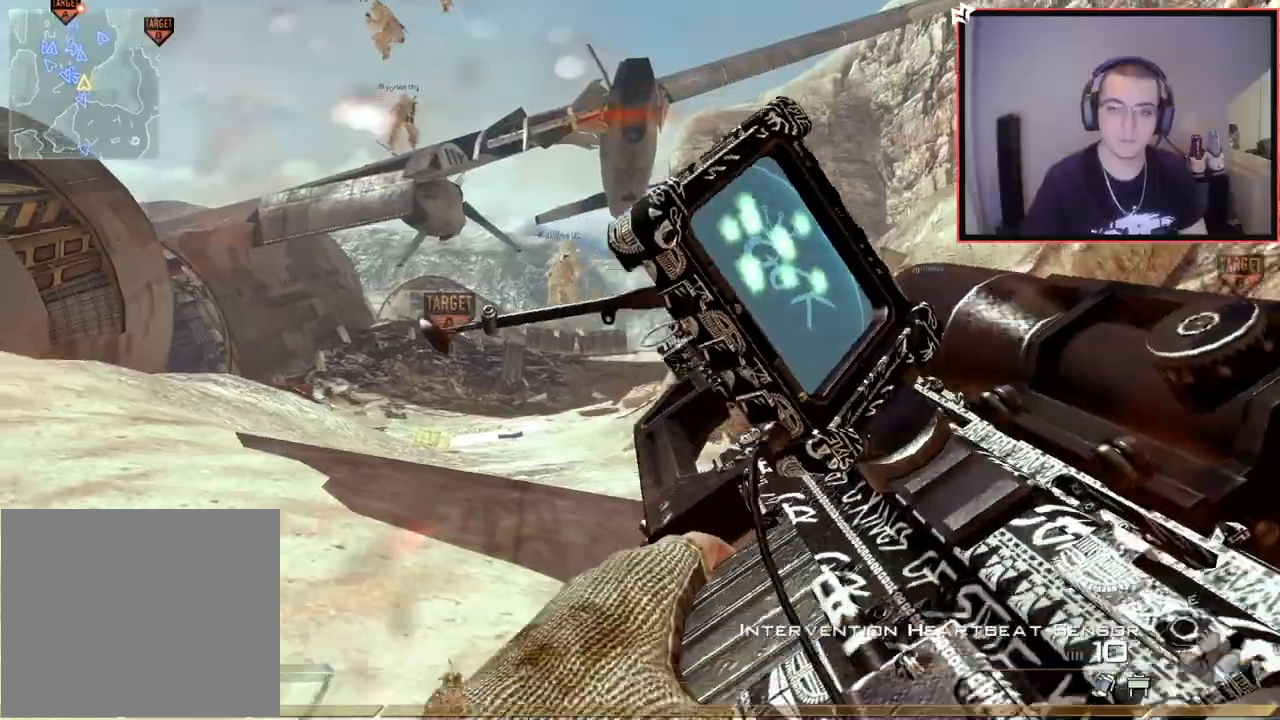
{"buttons": [], "left_stick": "up-left", "right_stick": "center", "events": [[16, "CIRCLE", "up"], [66, "CROSS", "down"], [217, "CROSS", "up"], [383, "right_stick", "left"], [500, "right_stick", "center"]]}
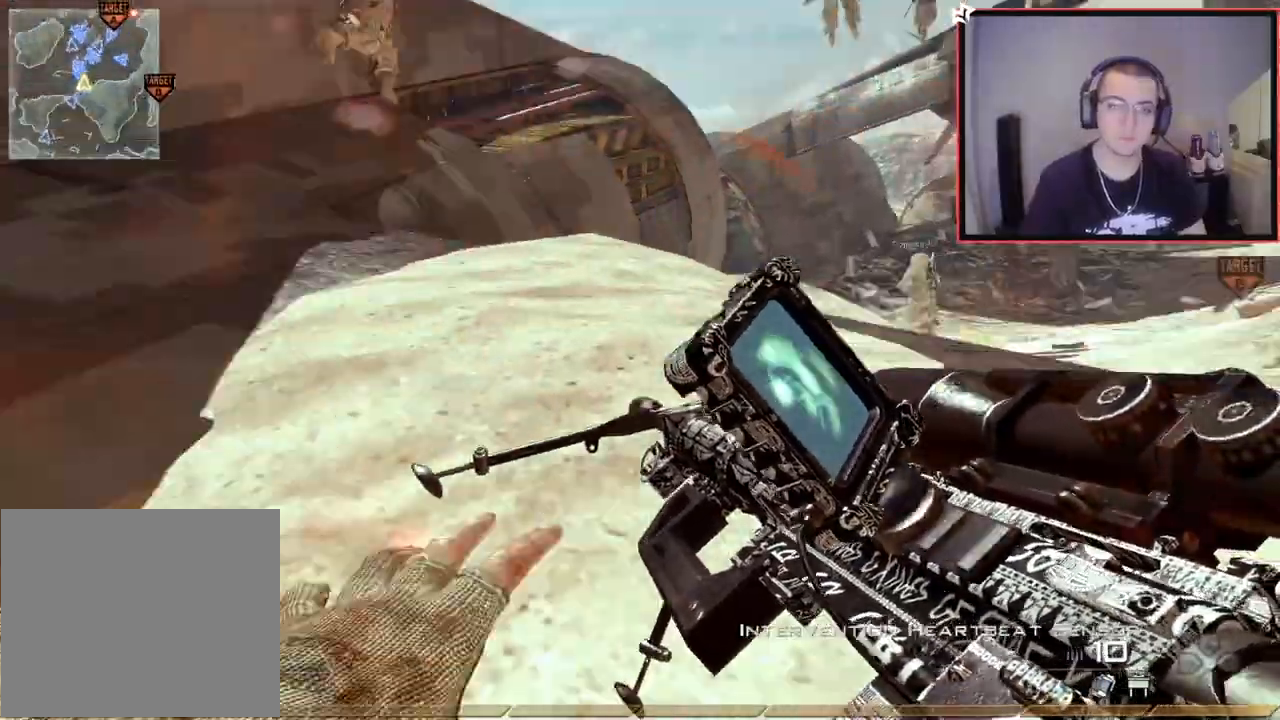
{"buttons": [], "left_stick": "up-left", "right_stick": "center", "events": []}
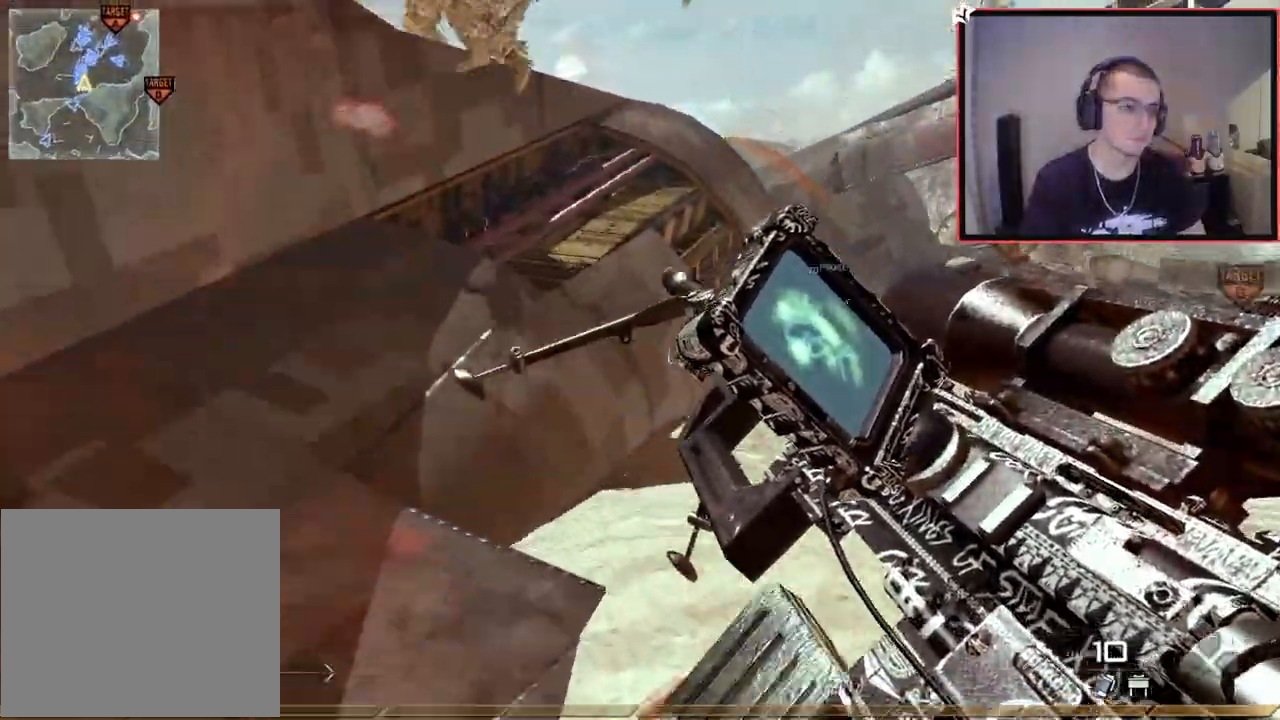
{"buttons": ["CROSS", "L3"], "left_stick": "up", "right_stick": "center", "events": [[367, "L3", "down"], [367, "left_stick", "up"], [500, "CROSS", "down"]]}
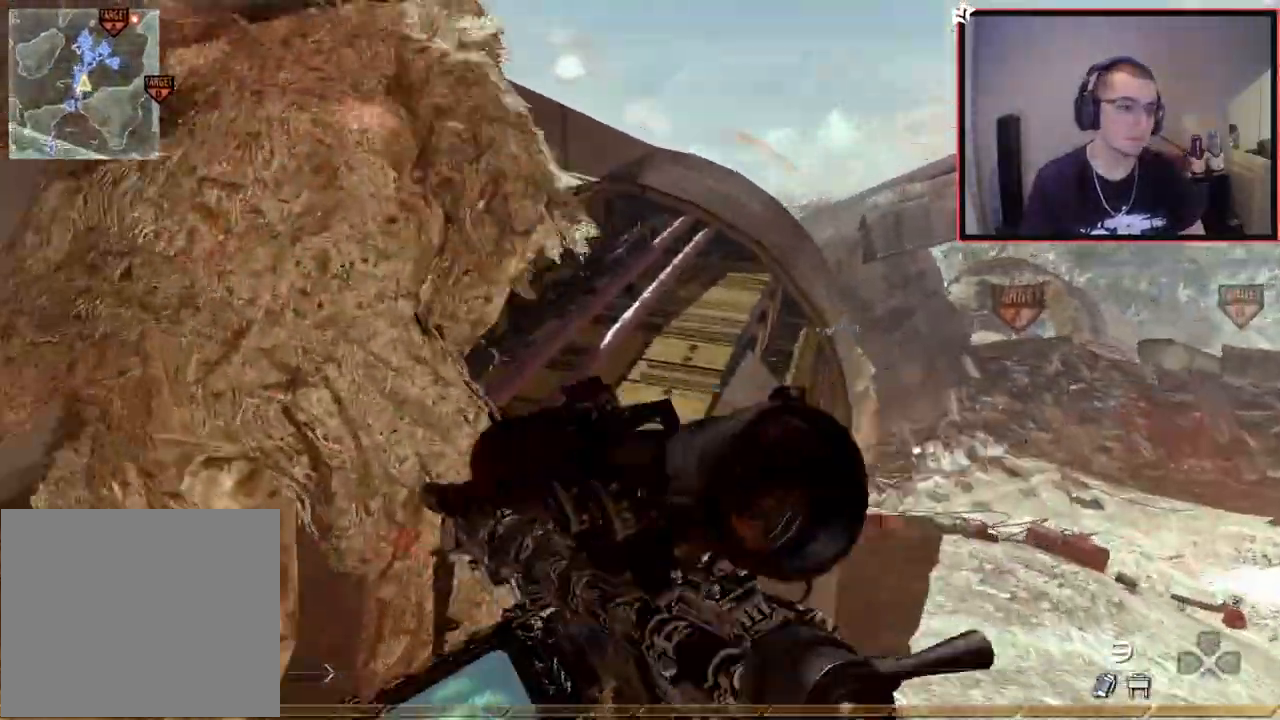
{"buttons": ["L3"], "left_stick": "up", "right_stick": "center", "events": [[34, "L3", "up"], [84, "CROSS", "up"], [184, "TRIANGLE", "down"], [284, "TRIANGLE", "up"], [384, "L3", "down"], [401, "right_stick", "down-right"], [484, "right_stick", "center"]]}
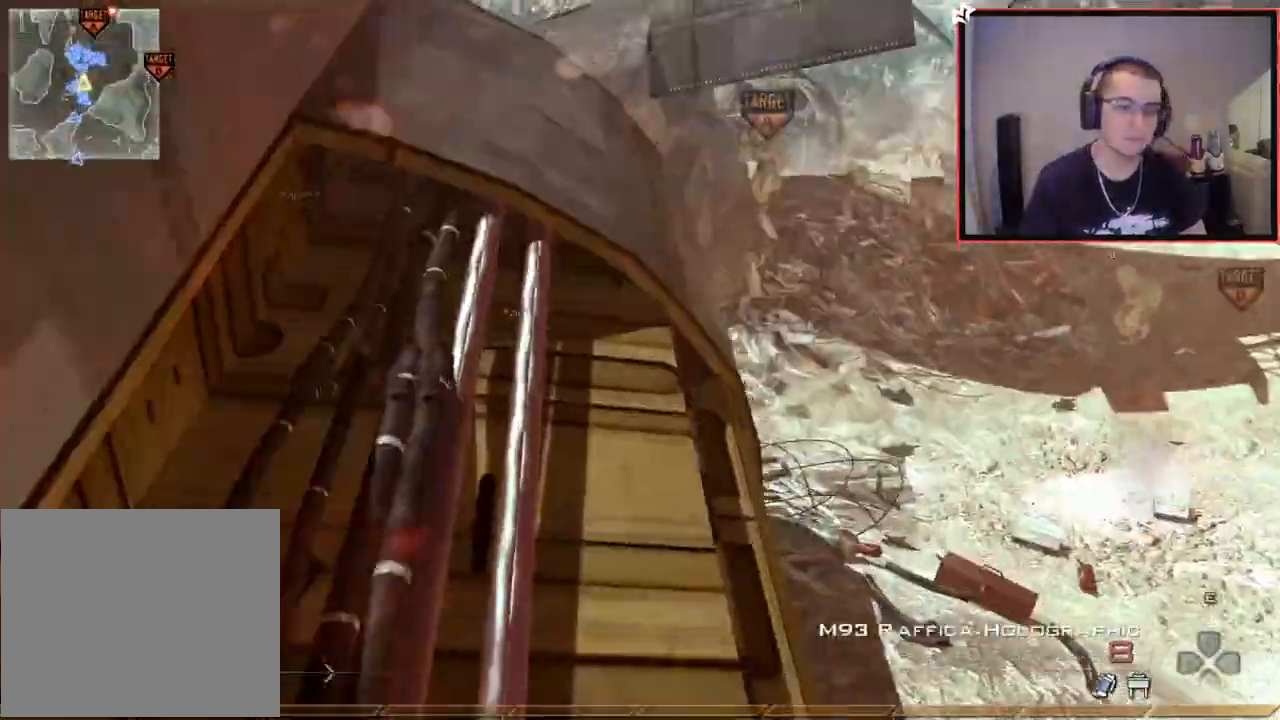
{"buttons": [], "left_stick": "center", "right_stick": "center", "events": [[100, "L3", "up"], [167, "right_stick", "left"], [283, "left_stick", "up-right"], [400, "right_stick", "center"], [467, "left_stick", "center"]]}
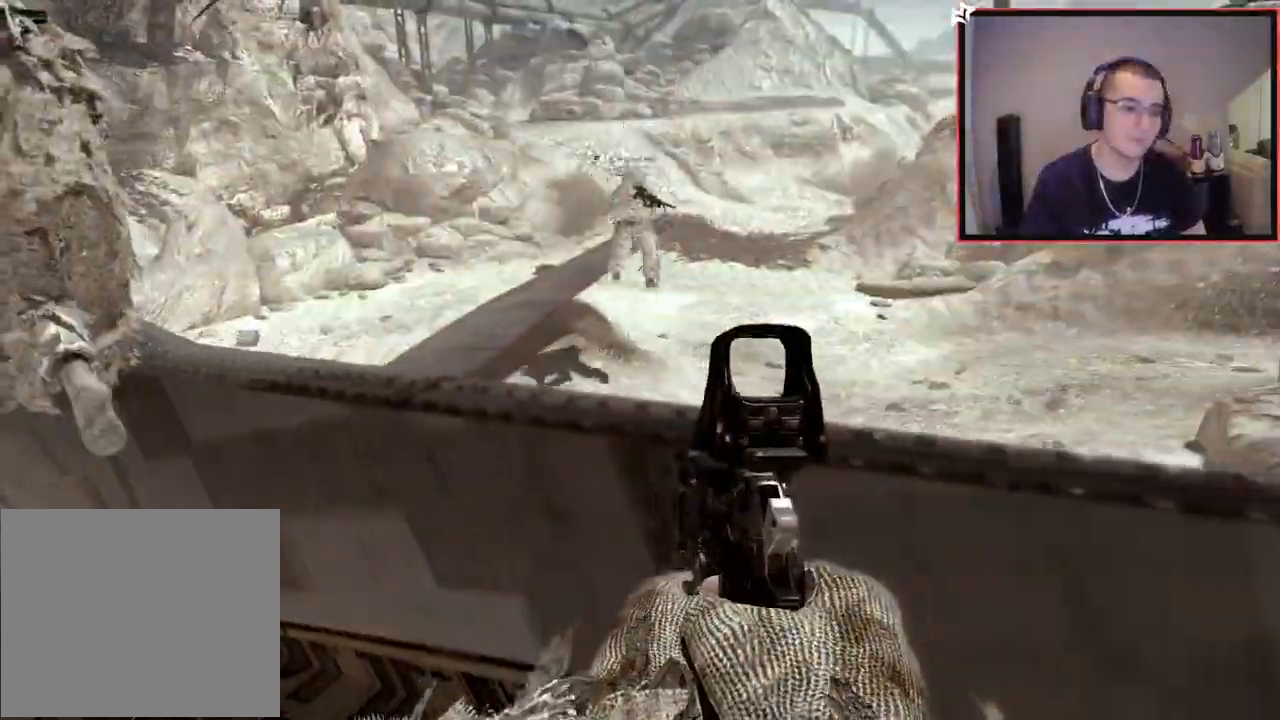
{"buttons": [], "left_stick": "up-left", "right_stick": "center", "events": [[150, "right_stick", "left"], [217, "left_stick", "up"], [234, "right_stick", "center"], [334, "CROSS", "down"], [351, "left_stick", "up-left"], [384, "SQUARE", "down"], [417, "CROSS", "up"], [434, "SQUARE", "up"]]}
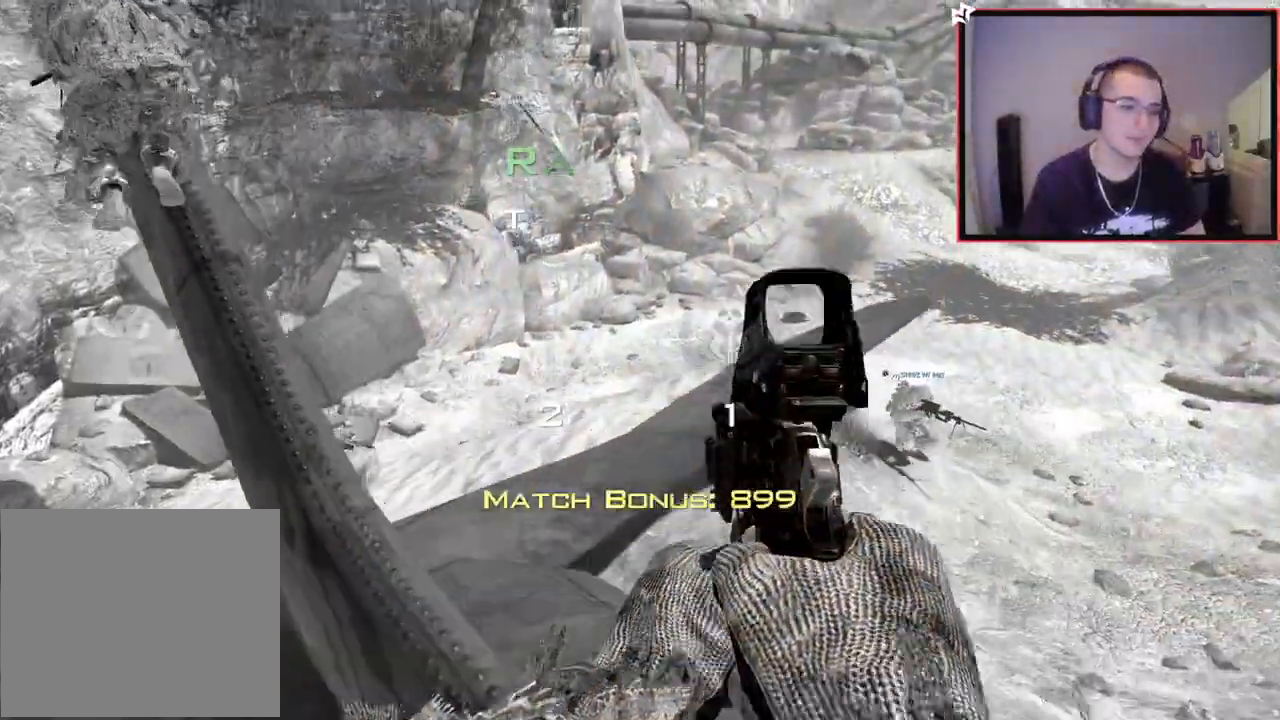
{"buttons": [], "left_stick": "center", "right_stick": "center", "events": [[50, "right_stick", "left"], [167, "left_stick", "center"], [200, "right_stick", "center"]]}